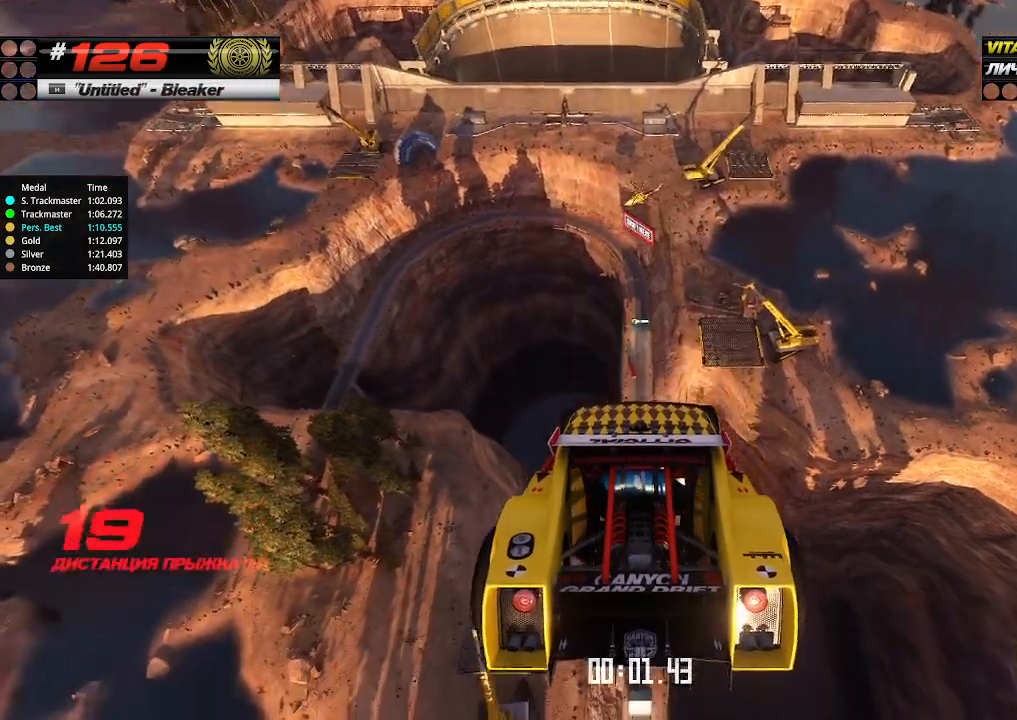
Gameplay with keyboard; each line is a JSON object with the keys held at the frame after it. "events" lists presses ("down") and releases ("up") of "down", "left", "right" and "up" between this image and that frame as [ms after this image, input, new state], when the widget could be followed in between. No other keys are recorded. Mouse input is not recorded.
{"keys": ["up"], "events": []}
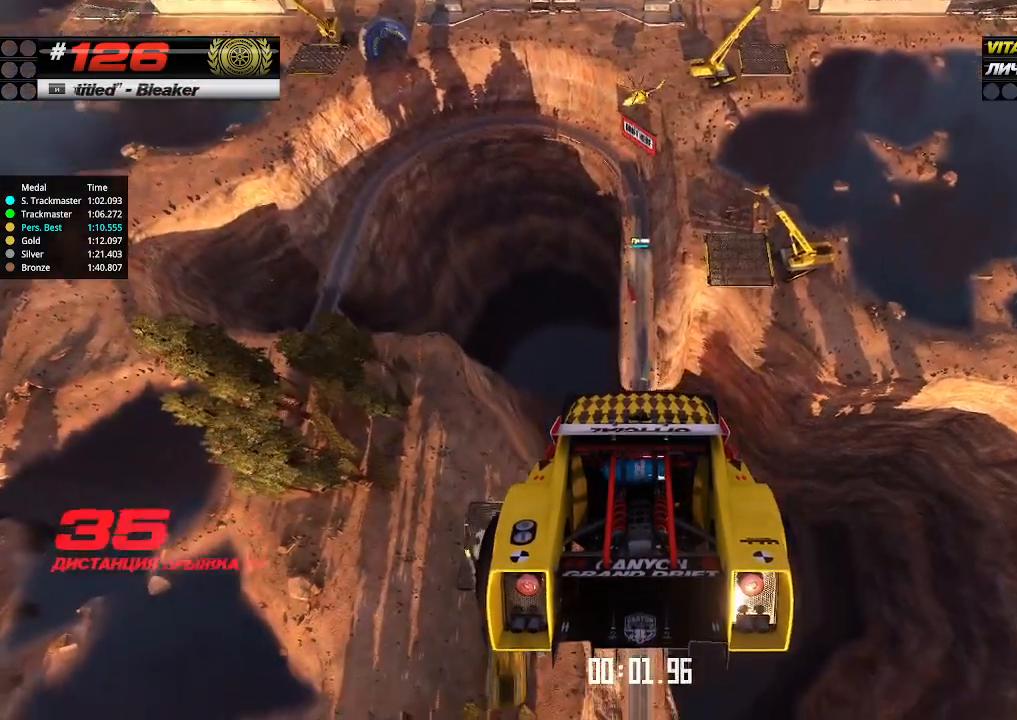
{"keys": ["up"], "events": []}
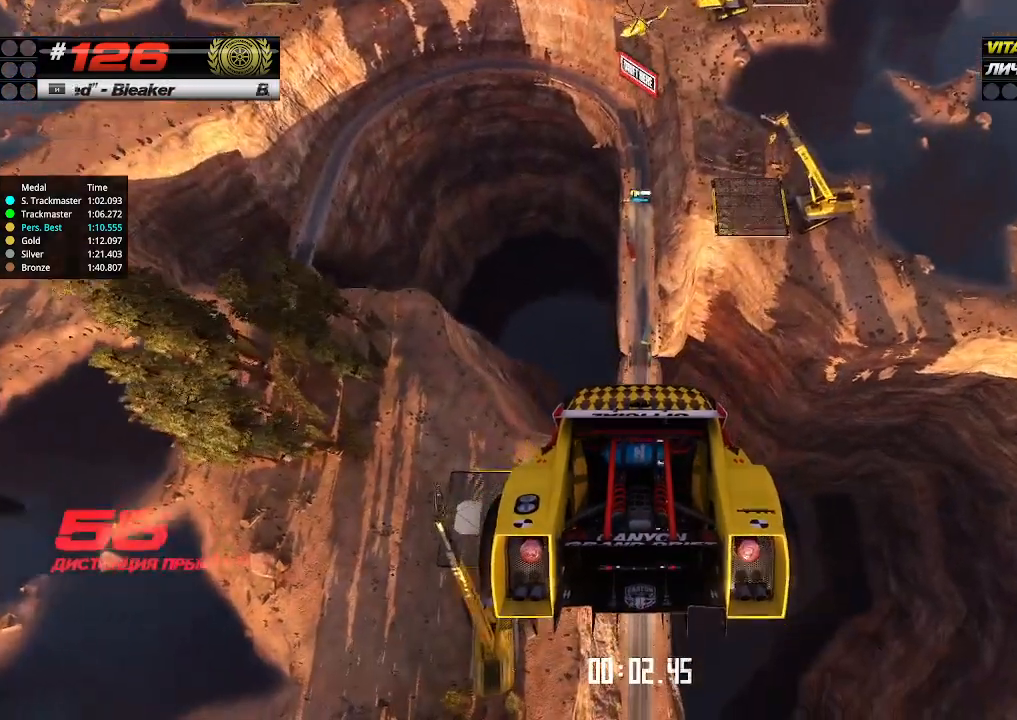
{"keys": ["up"], "events": []}
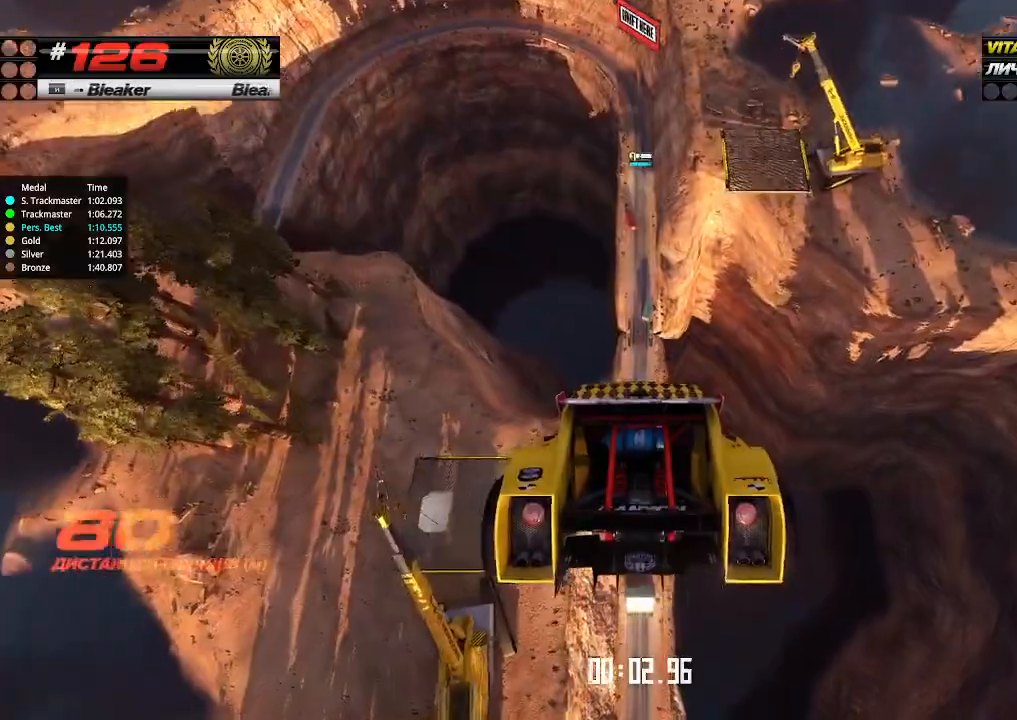
{"keys": ["up"], "events": []}
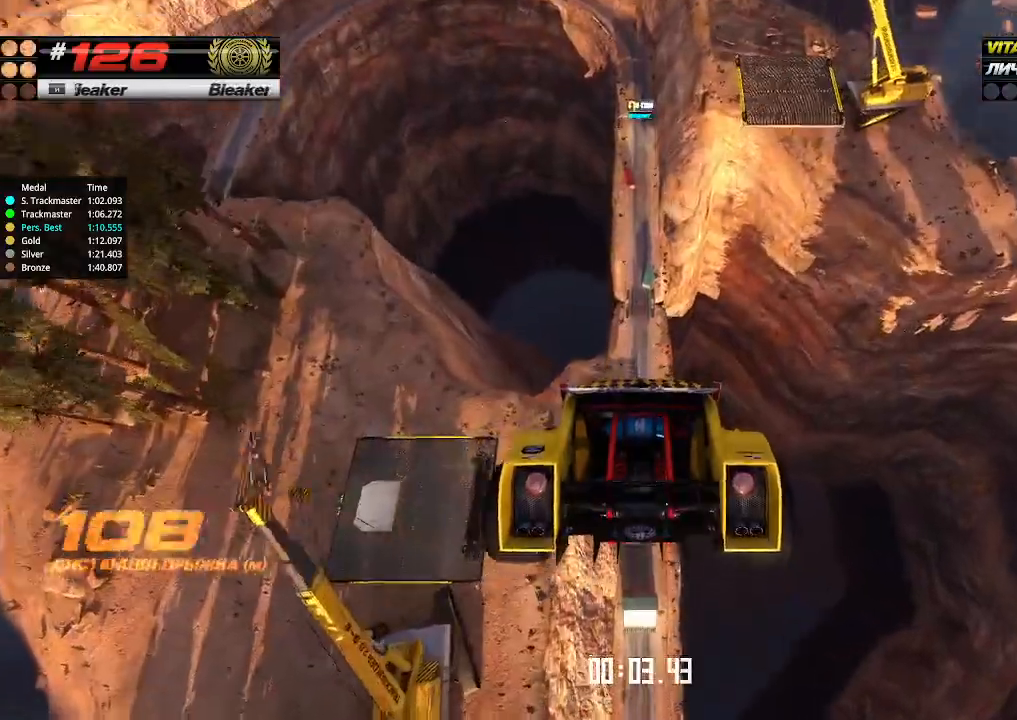
{"keys": ["up"], "events": []}
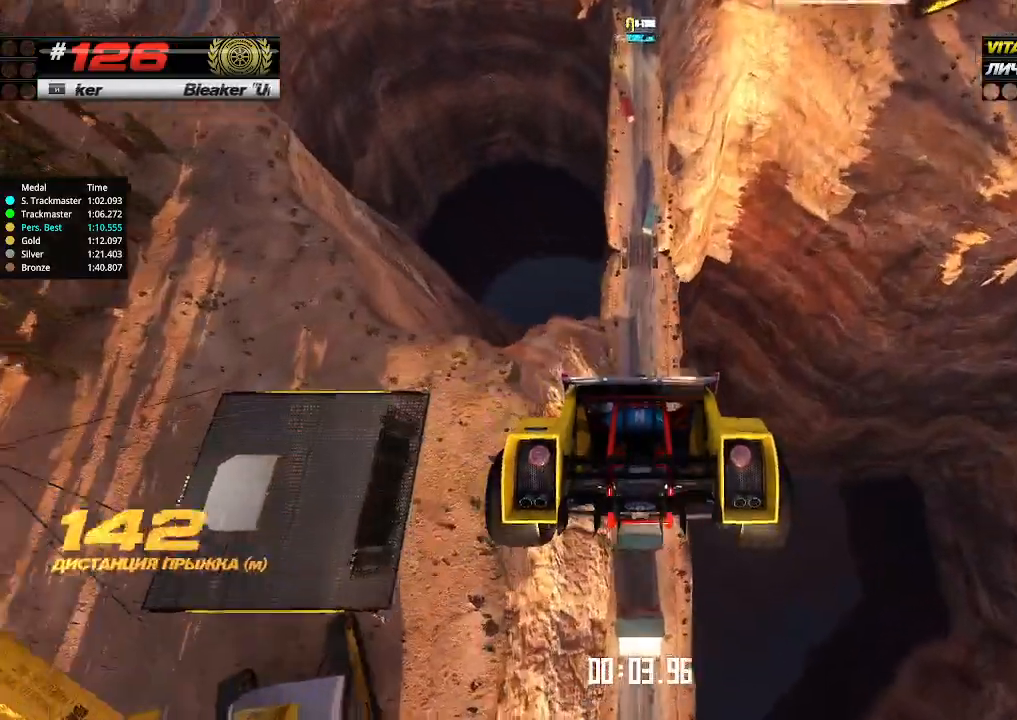
{"keys": ["up"], "events": []}
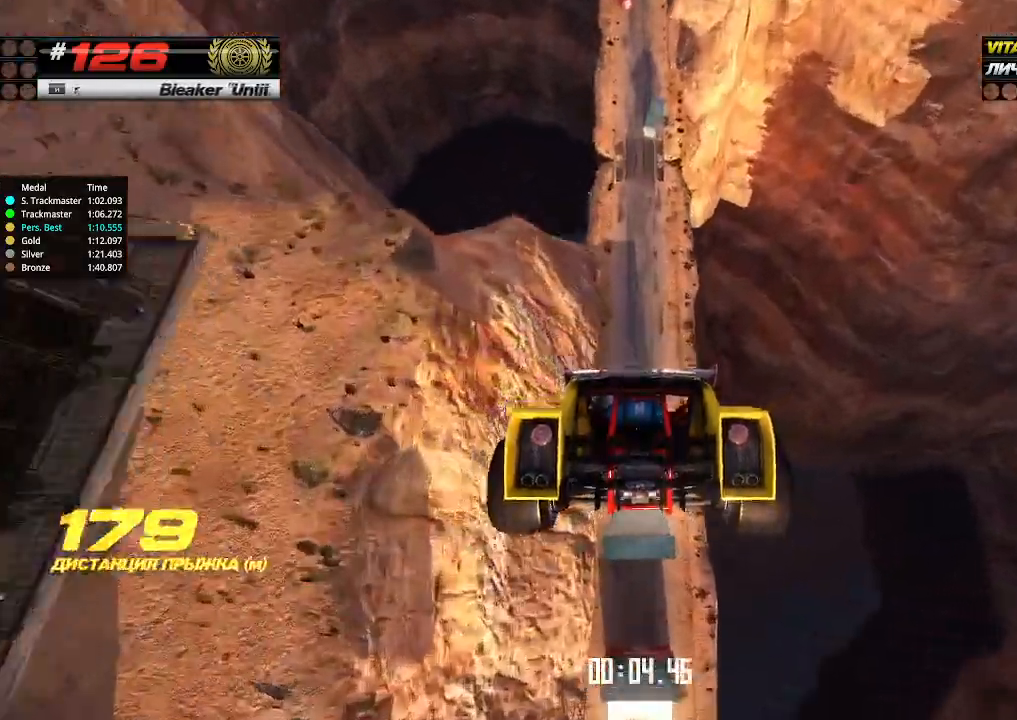
{"keys": ["up"], "events": []}
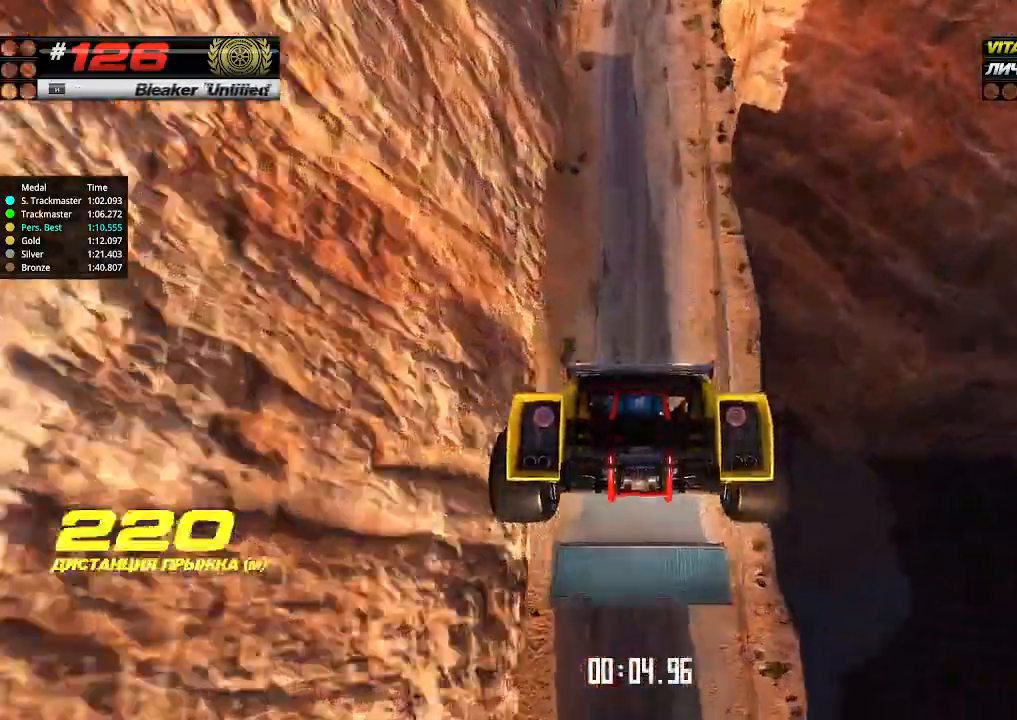
{"keys": ["up"], "events": []}
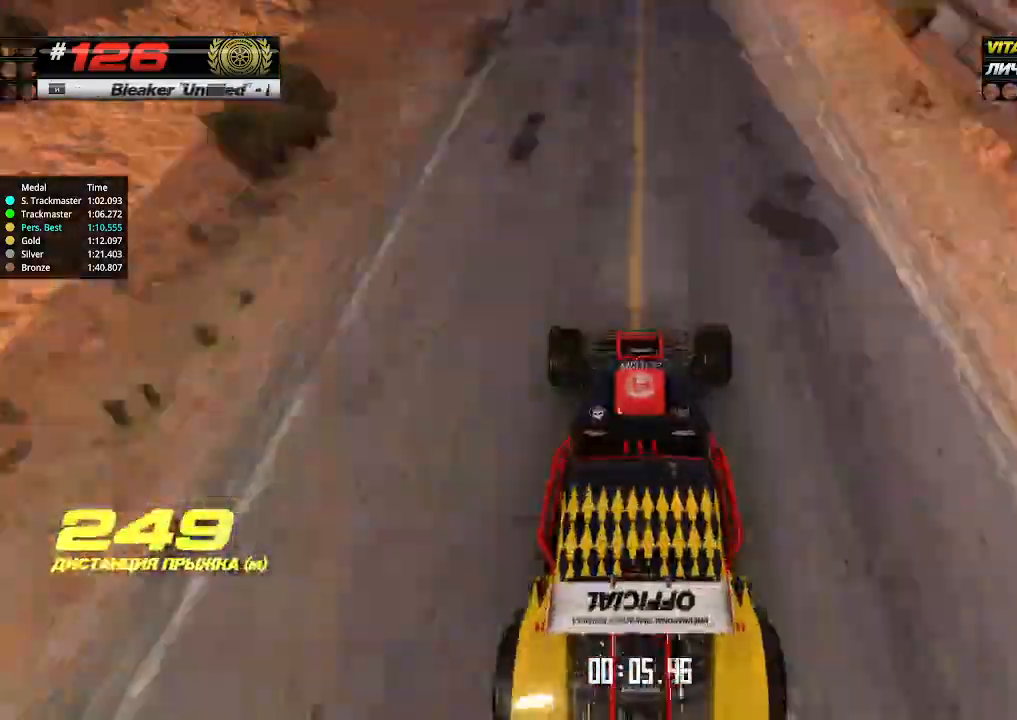
{"keys": ["up"], "events": []}
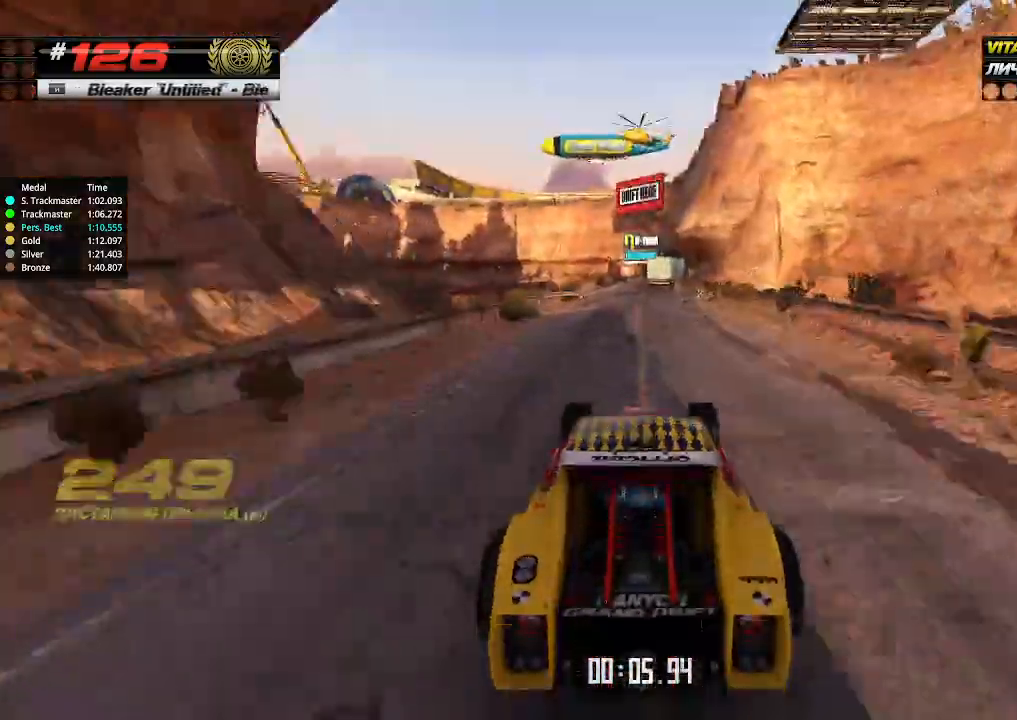
{"keys": ["up"], "events": []}
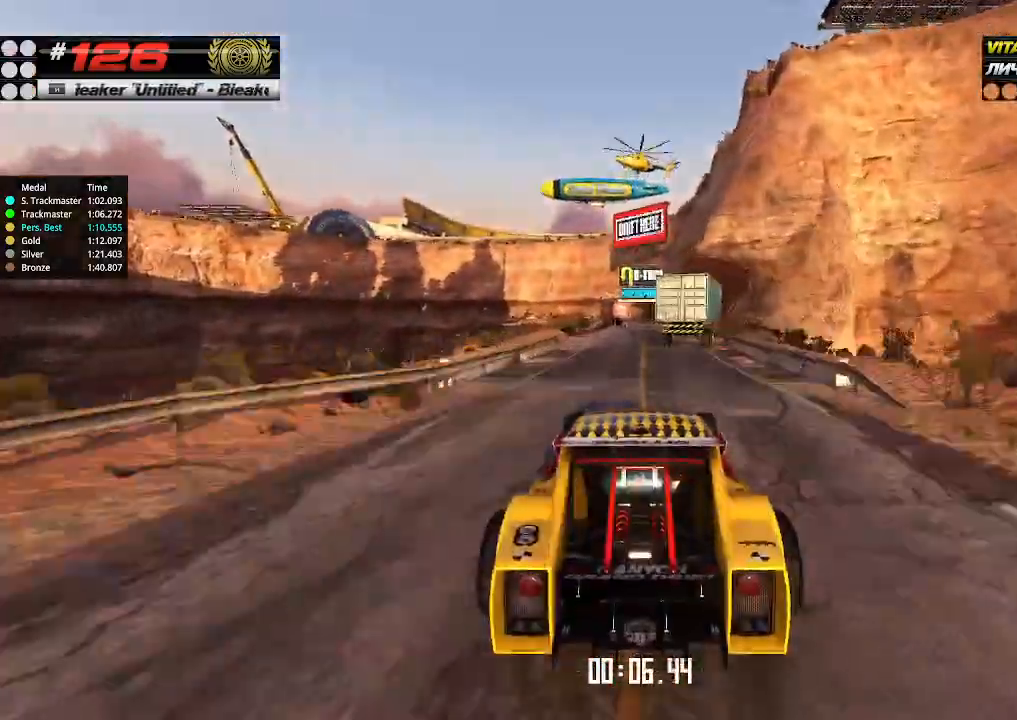
{"keys": ["right", "up"], "events": [[467, "right", "down"]]}
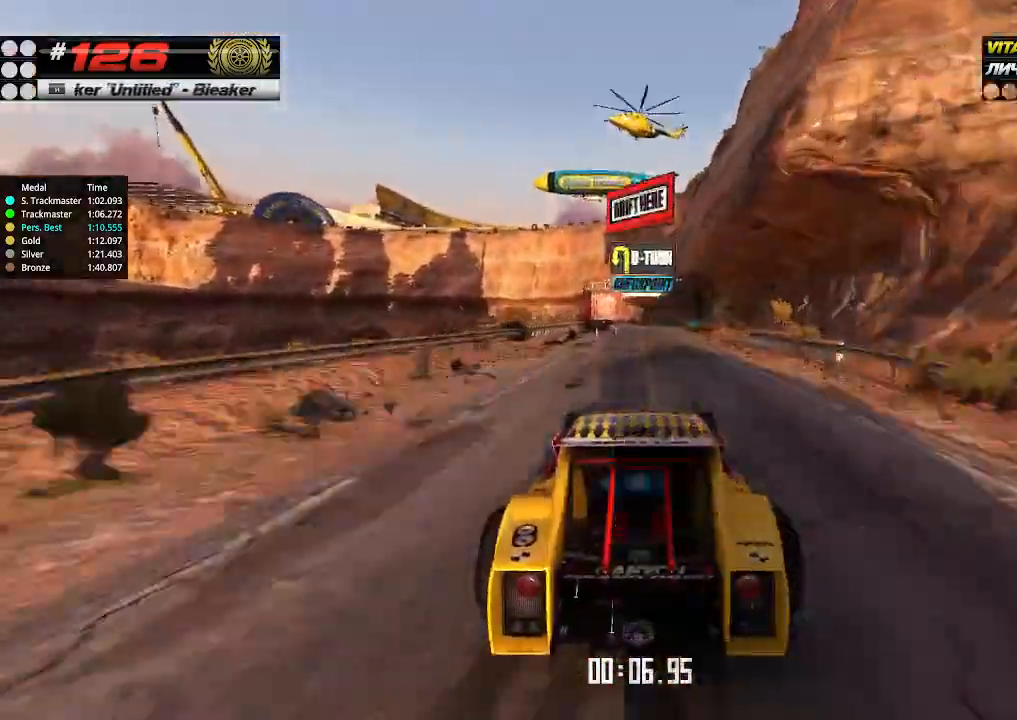
{"keys": ["up"], "events": [[34, "right", "up"]]}
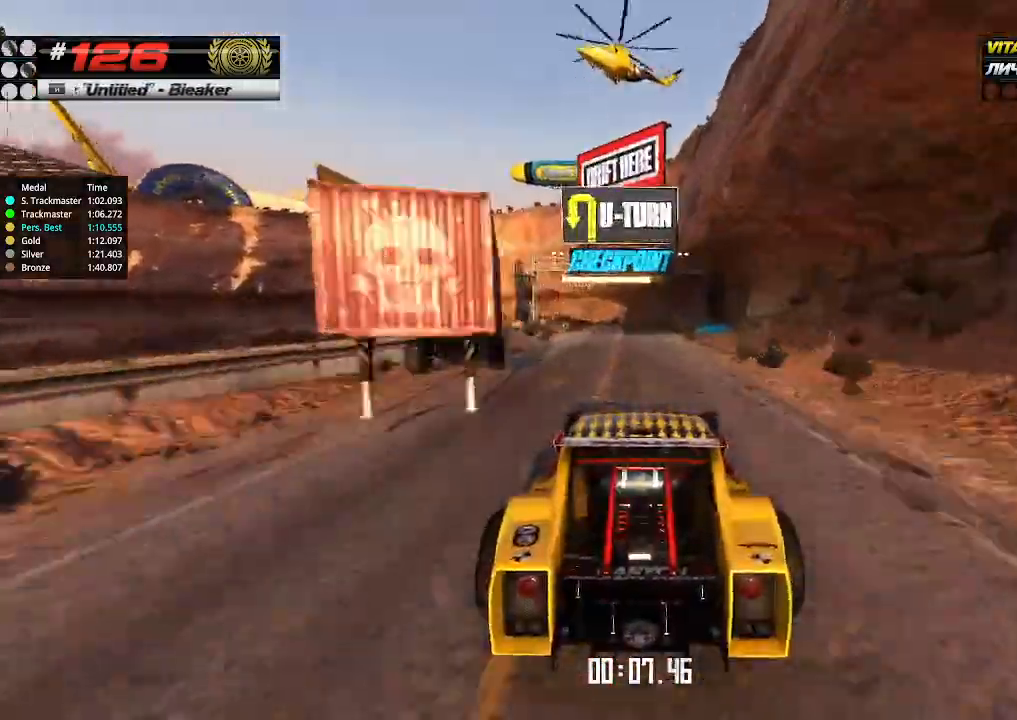
{"keys": ["down", "left", "up"], "events": [[500, "down", "down"], [500, "left", "down"]]}
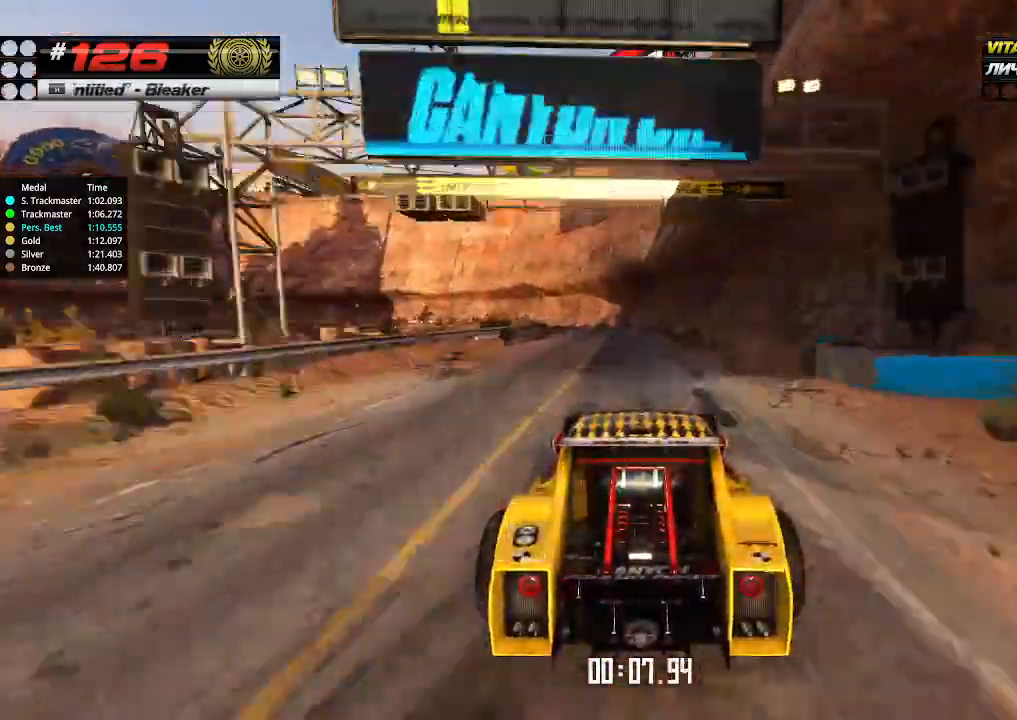
{"keys": ["left", "up"], "events": [[134, "down", "up"], [167, "left", "up"], [400, "left", "down"]]}
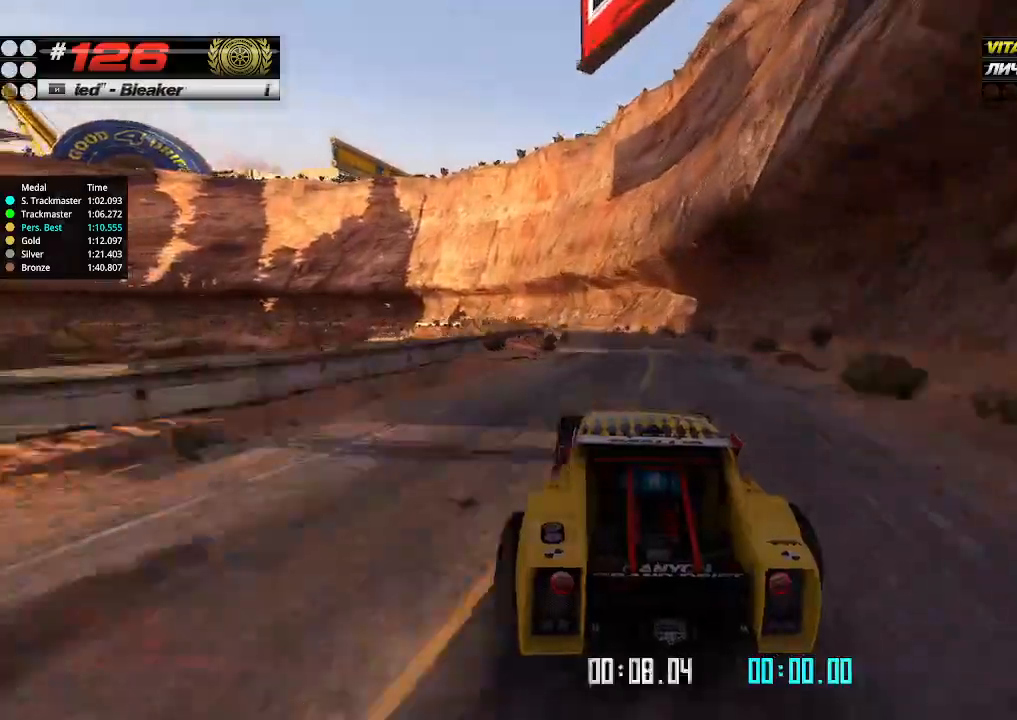
{"keys": ["up"], "events": [[34, "left", "up"], [334, "left", "down"], [434, "left", "up"]]}
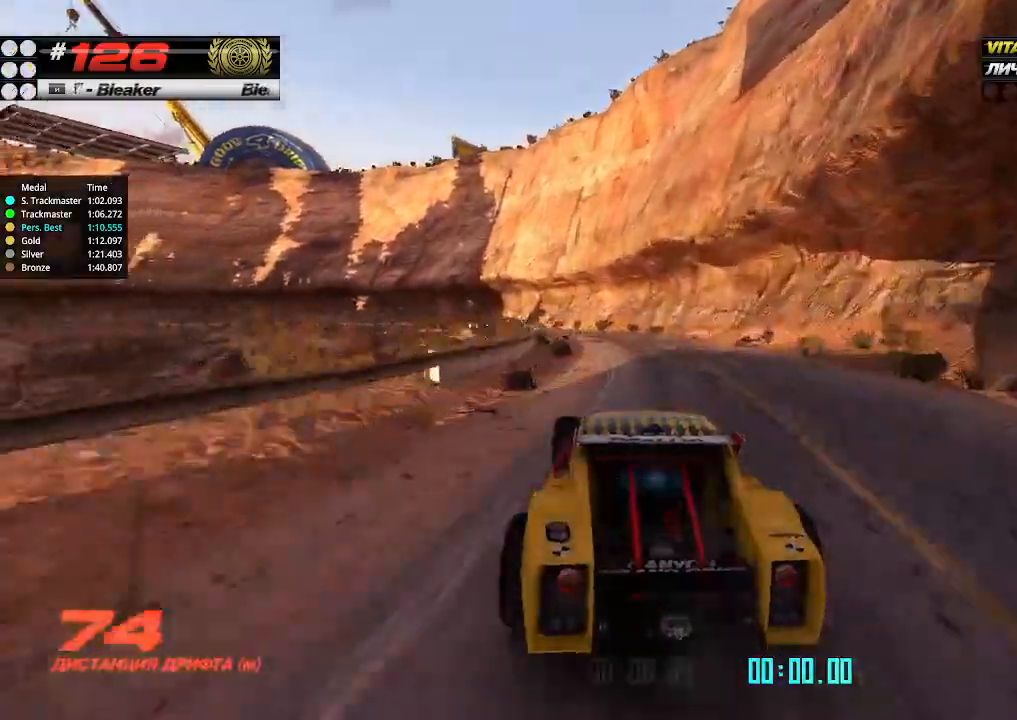
{"keys": ["up"], "events": [[167, "left", "down"], [300, "left", "up"], [367, "left", "down"], [467, "left", "up"]]}
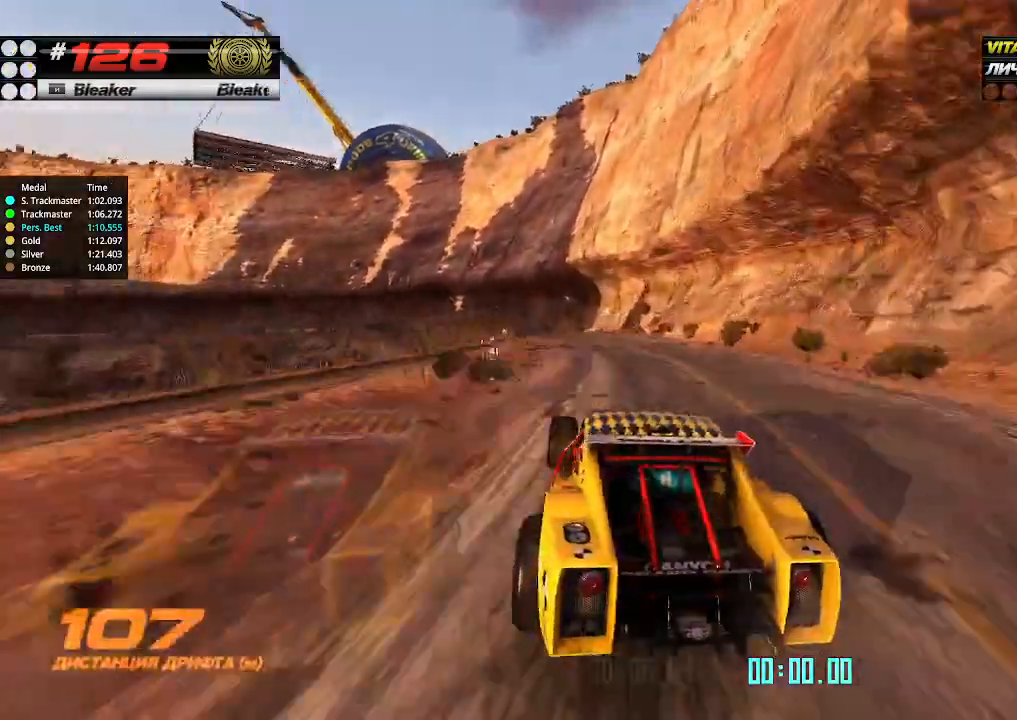
{"keys": ["left", "up"], "events": [[67, "left", "down"], [200, "left", "up"], [434, "left", "down"]]}
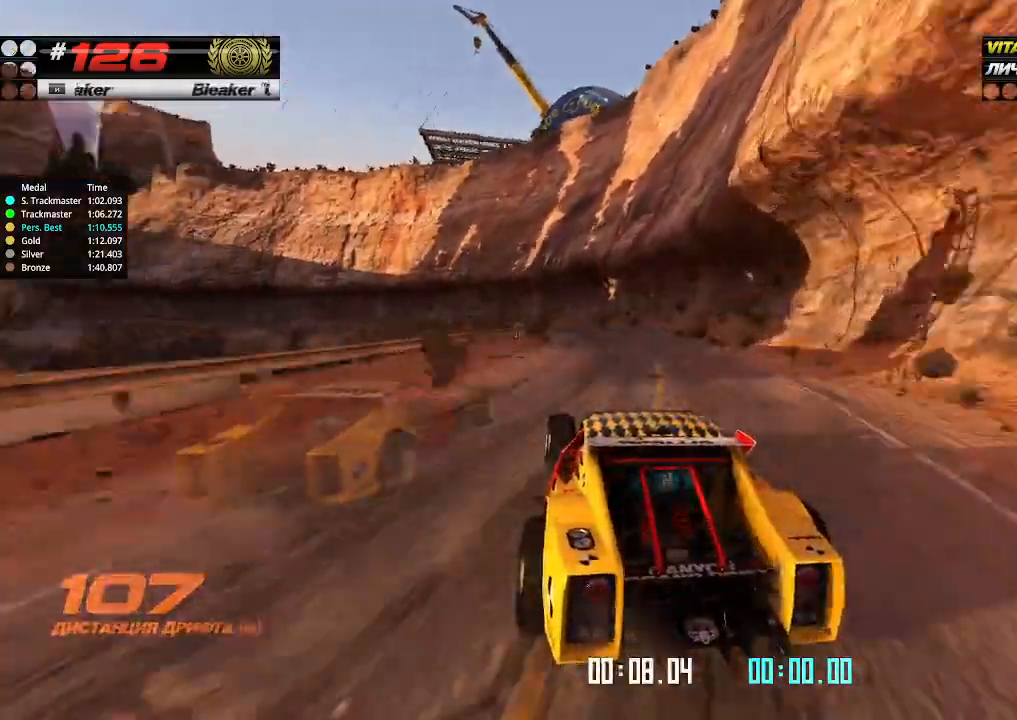
{"keys": ["up"], "events": [[67, "left", "up"], [167, "left", "down"], [234, "left", "up"]]}
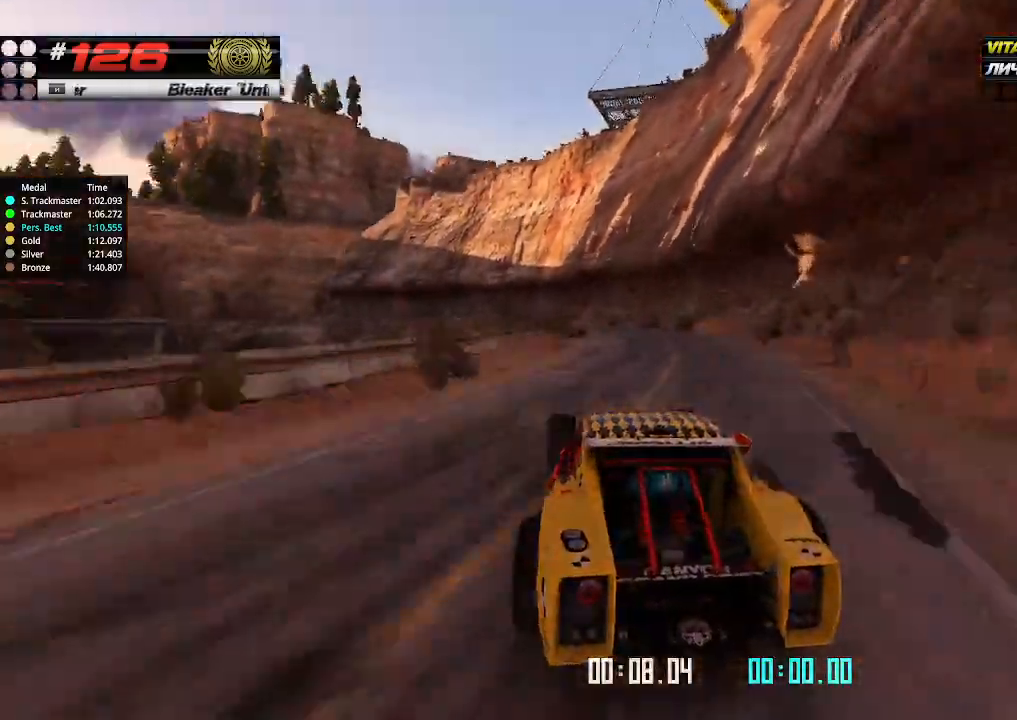
{"keys": ["up"], "events": [[67, "left", "down"], [167, "left", "up"]]}
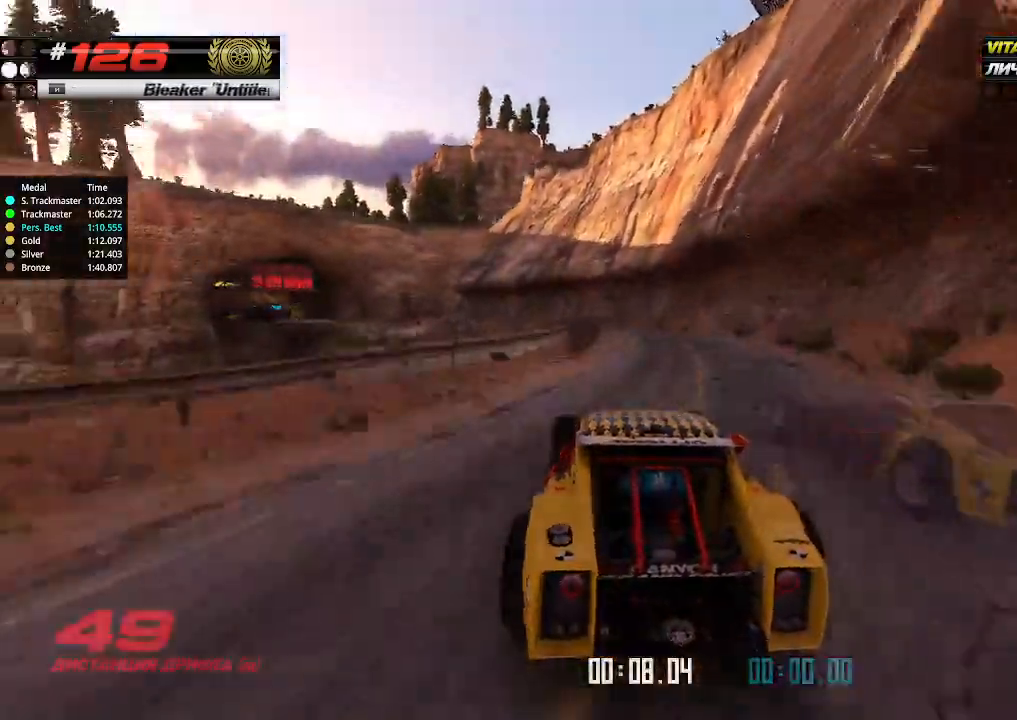
{"keys": ["up"], "events": [[34, "left", "down"], [167, "left", "up"], [267, "left", "down"], [434, "left", "up"]]}
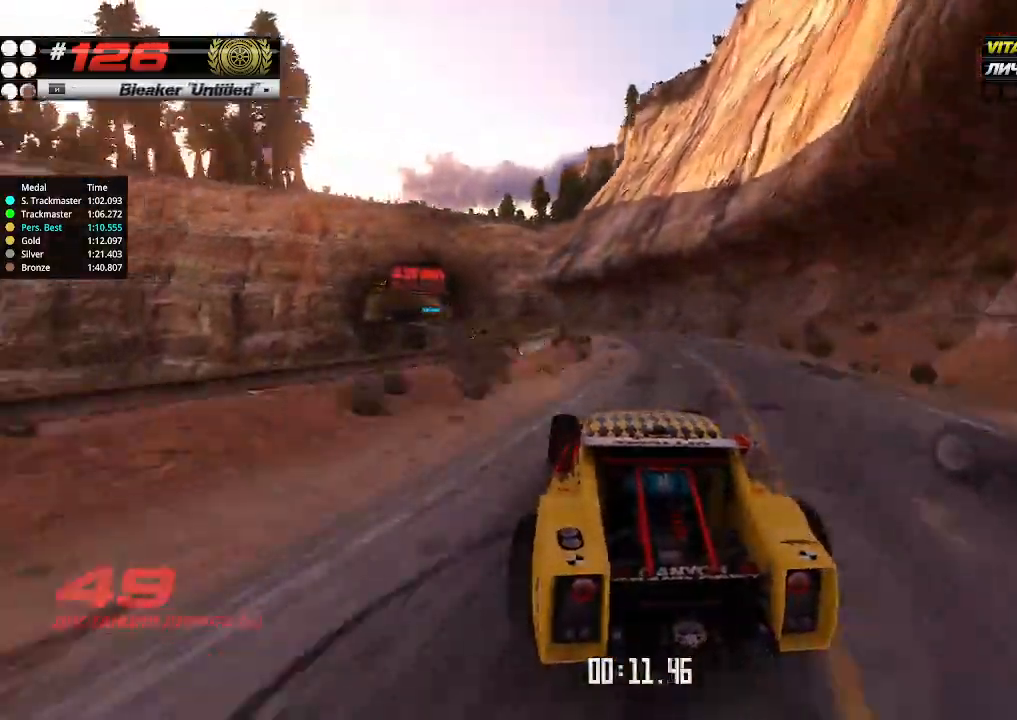
{"keys": ["up"], "events": [[134, "left", "down"], [200, "left", "up"]]}
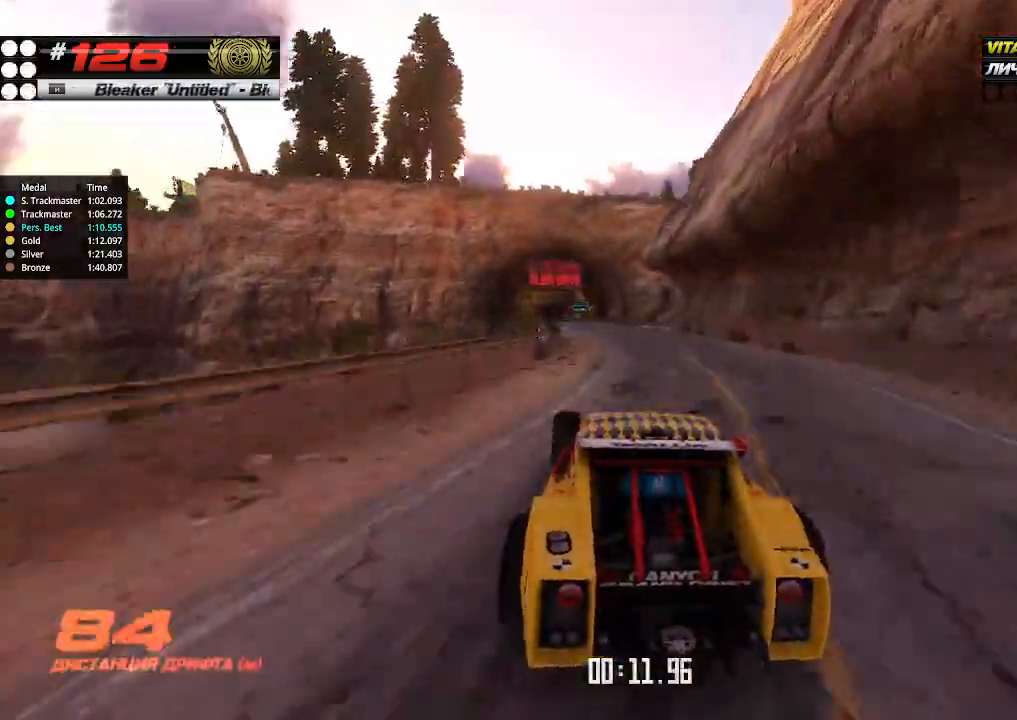
{"keys": ["up"], "events": []}
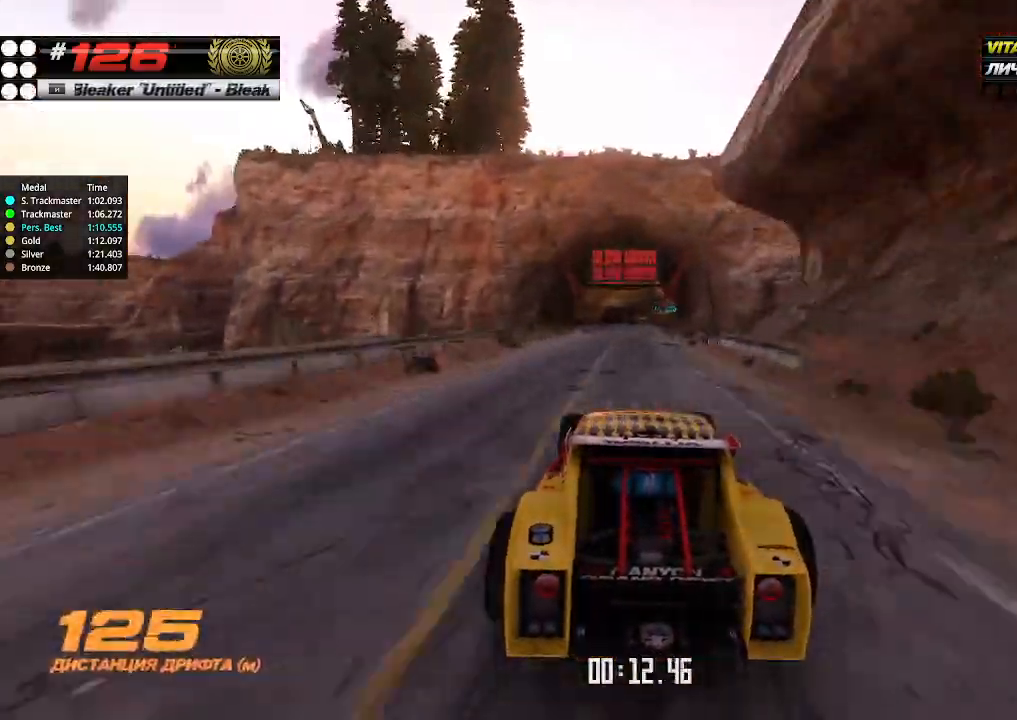
{"keys": ["up"], "events": []}
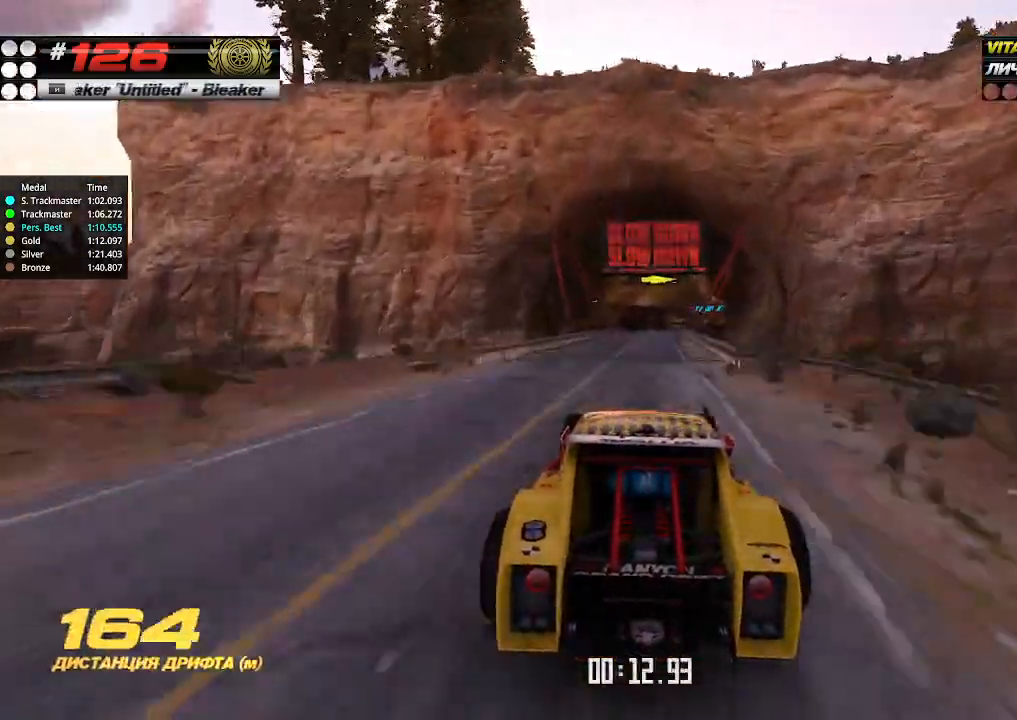
{"keys": ["right", "up"], "events": [[167, "right", "down"], [234, "right", "up"], [467, "right", "down"]]}
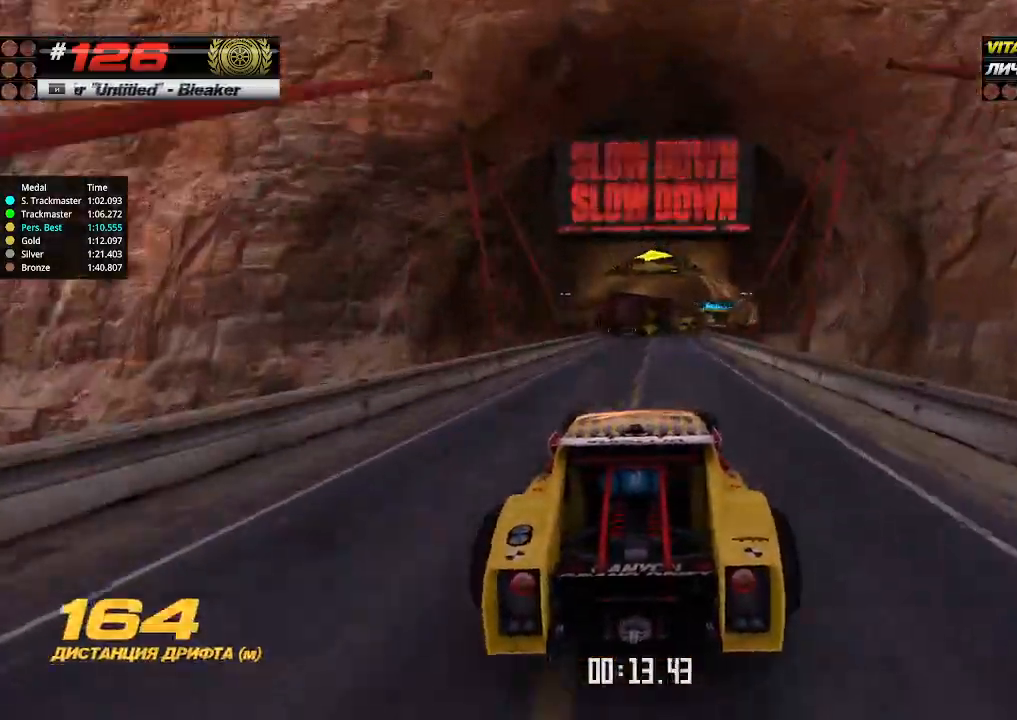
{"keys": ["up"], "events": [[167, "right", "up"], [400, "right", "down"], [467, "right", "up"]]}
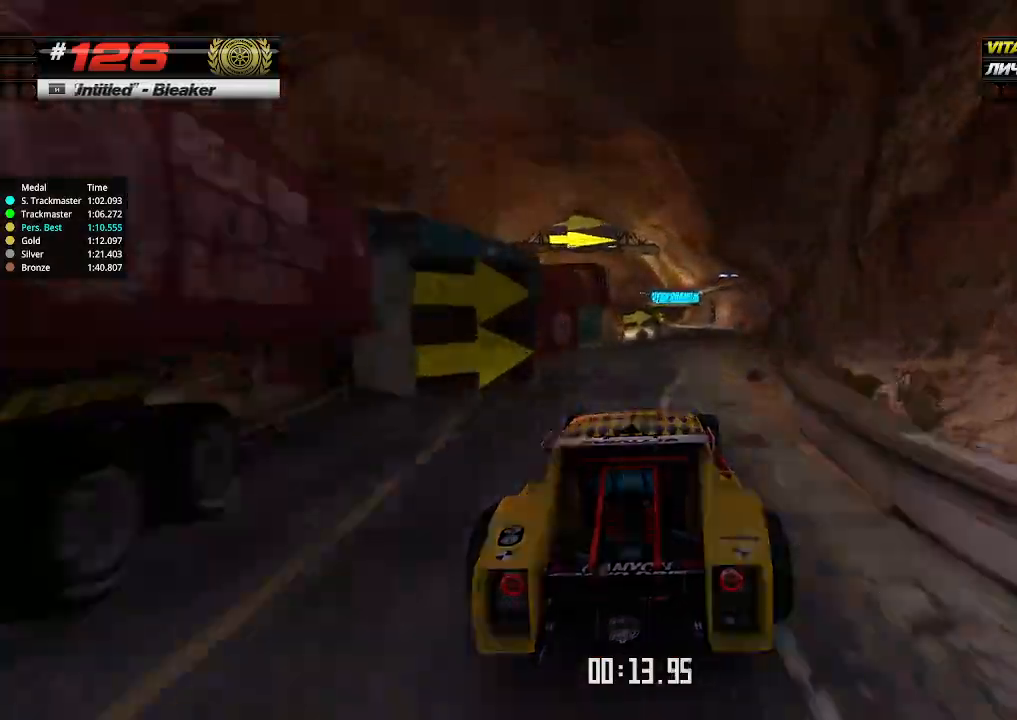
{"keys": ["left", "up"], "events": [[234, "right", "down"], [367, "right", "up"], [434, "left", "down"]]}
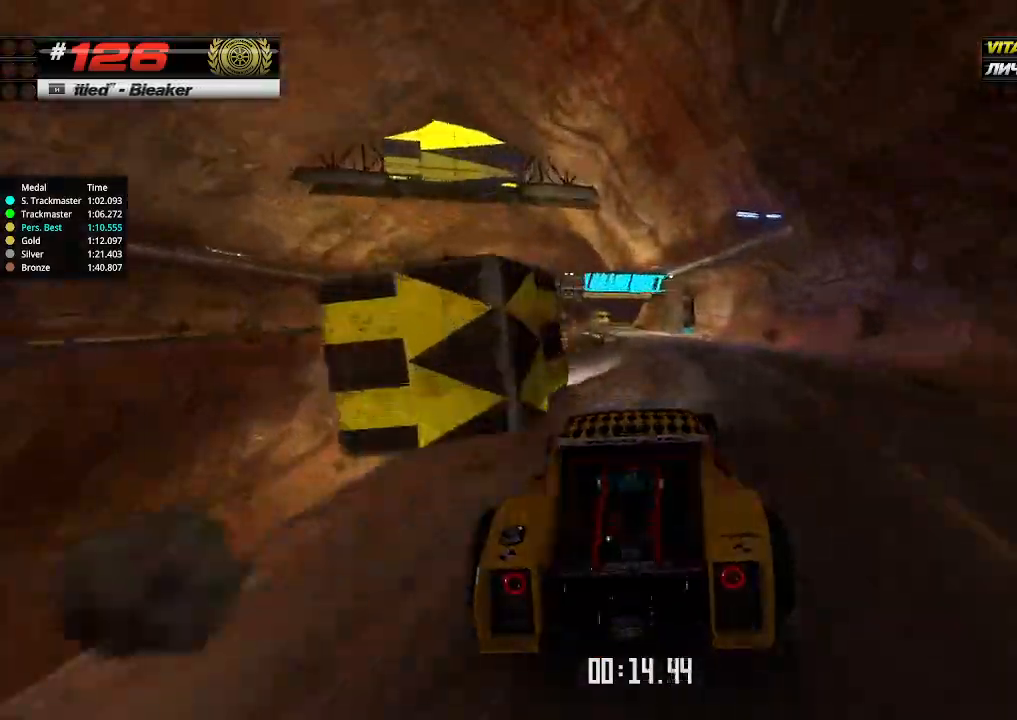
{"keys": ["left", "up"], "events": []}
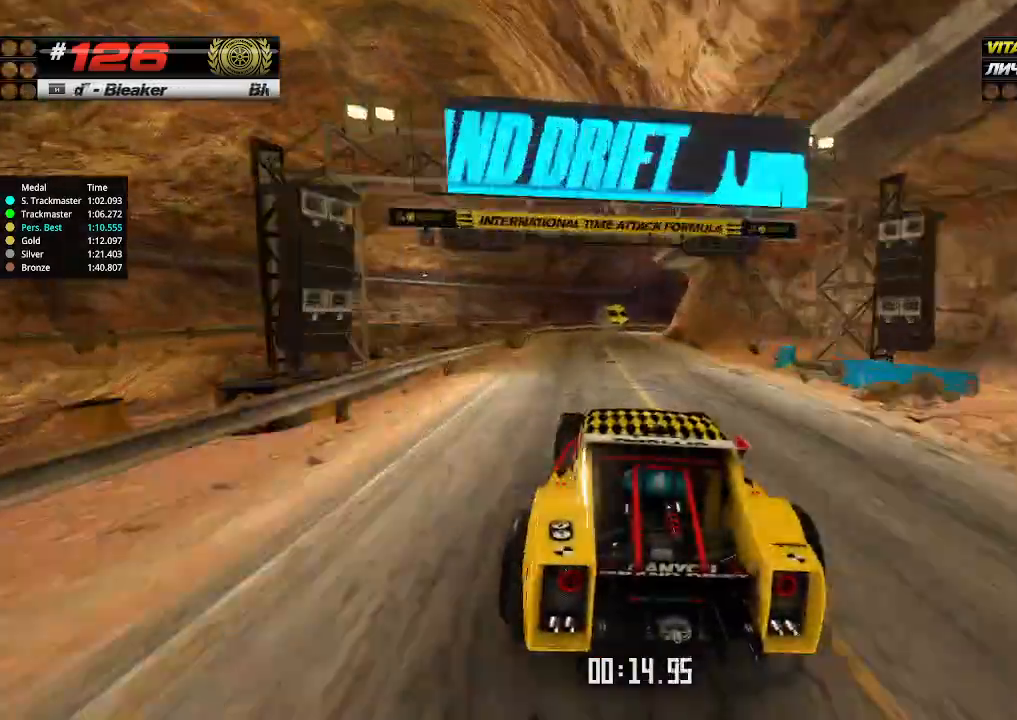
{"keys": ["down", "right"], "events": [[34, "left", "up"], [34, "right", "down"], [100, "down", "down"], [100, "up", "up"]]}
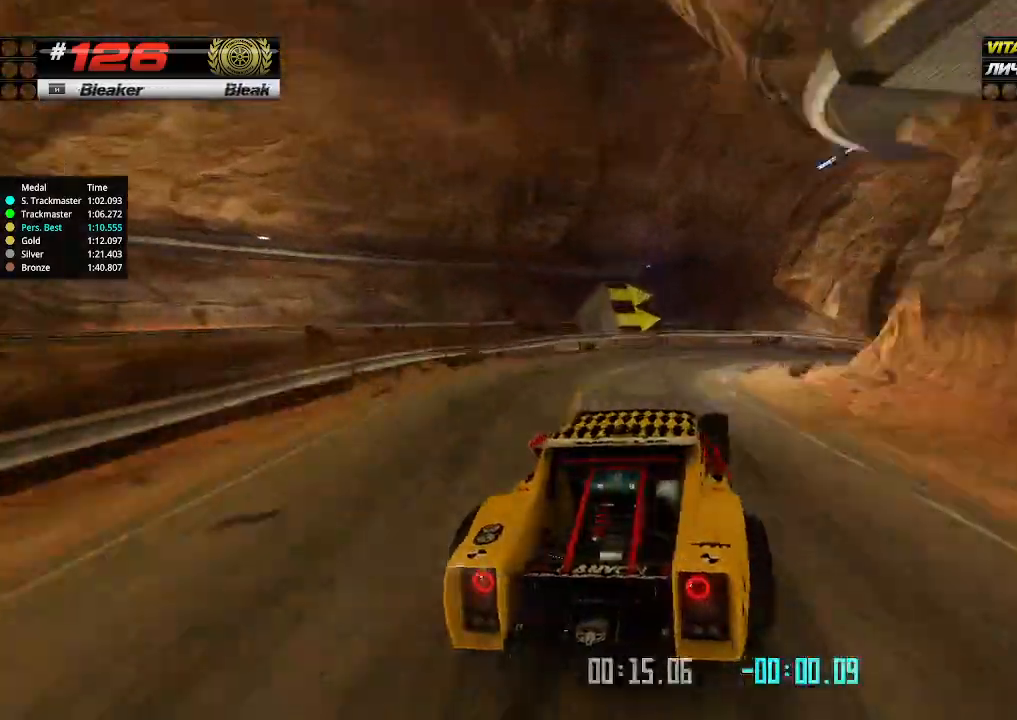
{"keys": ["up"], "events": [[134, "down", "up"], [134, "up", "down"], [500, "right", "up"]]}